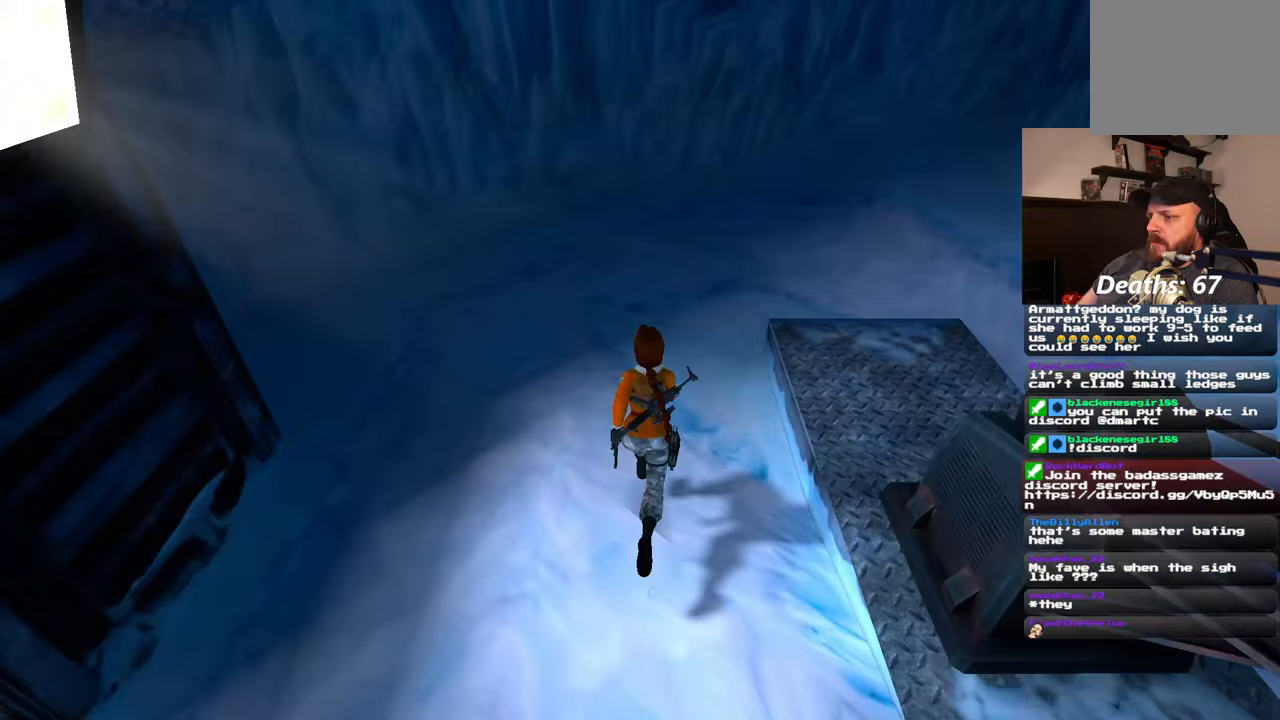
Gameplay with a controller (PlayStation layout); each line is a JSON object with the inputs held at the frame after it (dt_ms = milliseconds from this image to that frame). "events" lists button and stick changes between this image and that frame as [ms after this image, input, new state], when the widget could be followed in between. Not read: L2 L3 R1 R2 R3.
{"dt_ms": 500, "buttons": [], "left_stick": "right", "right_stick": "left", "events": [[333, "left_stick", "up-right"], [467, "left_stick", "right"]]}
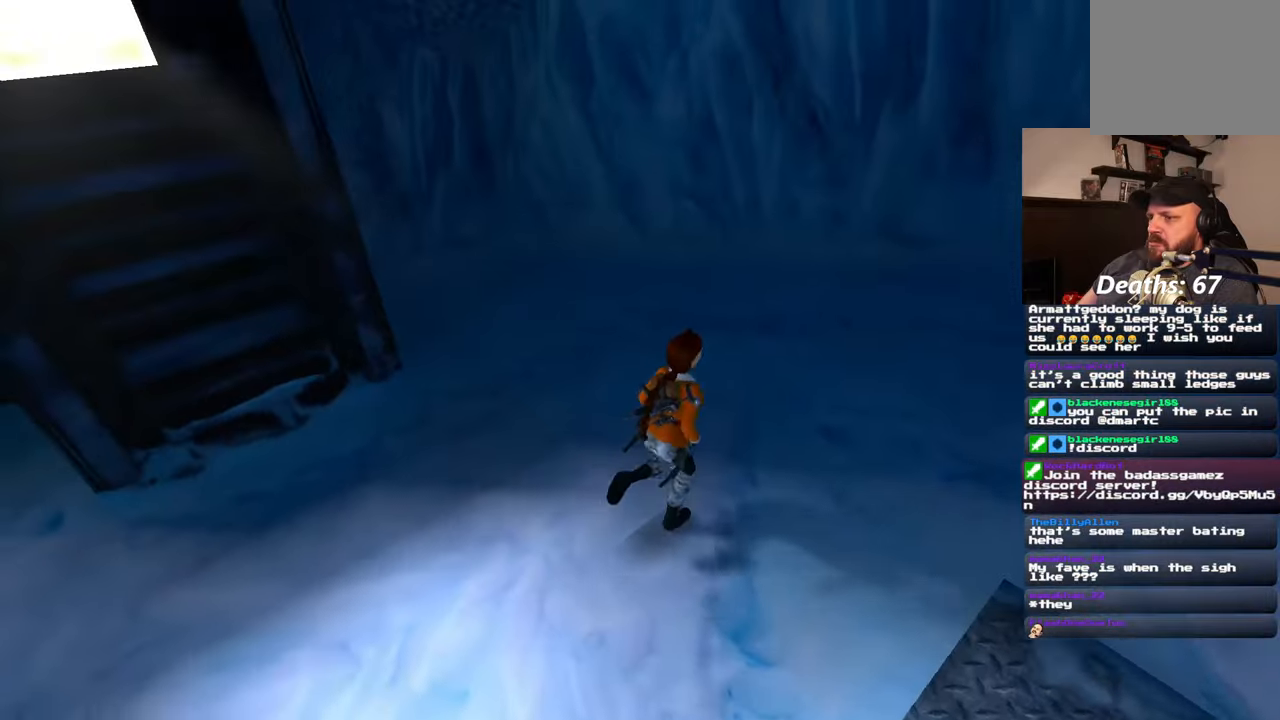
{"dt_ms": 500, "buttons": [], "left_stick": "up", "right_stick": "left", "events": [[67, "left_stick", "down-right"], [183, "left_stick", "down-left"], [350, "left_stick", "up-left"], [483, "left_stick", "up"]]}
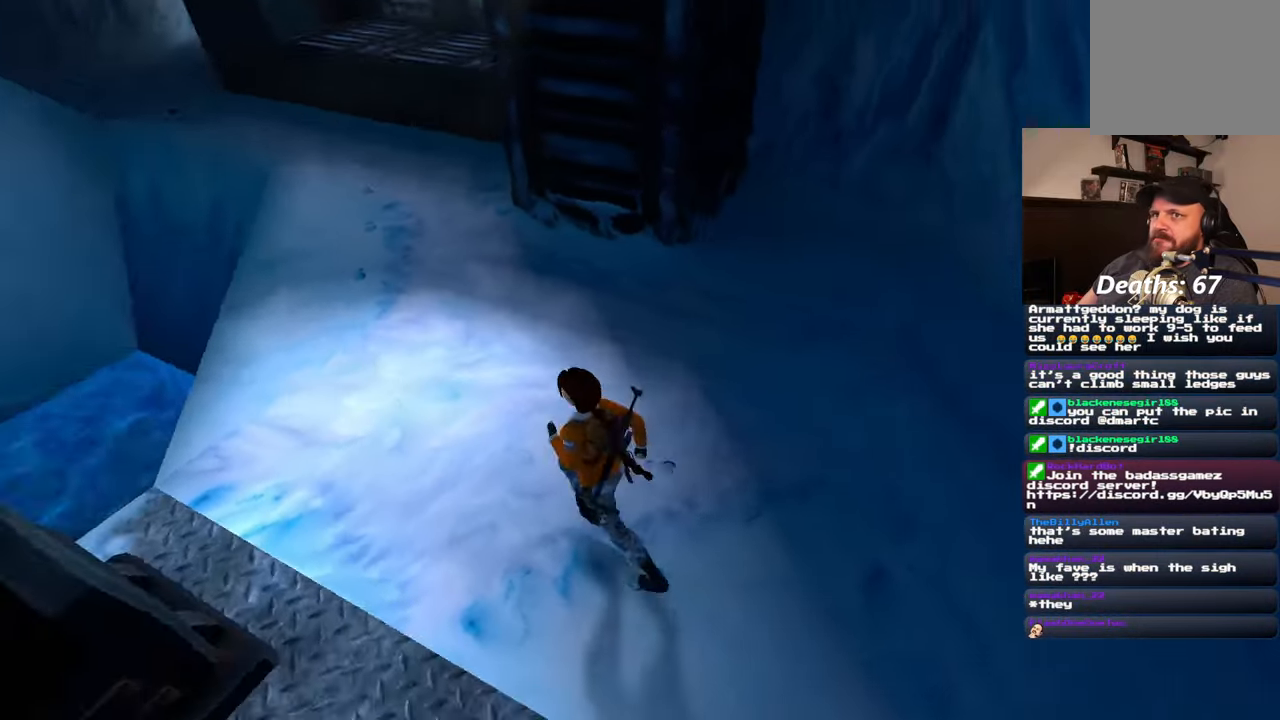
{"dt_ms": 500, "buttons": [], "left_stick": "center", "right_stick": "center", "events": [[450, "left_stick", "center"], [483, "right_stick", "center"]]}
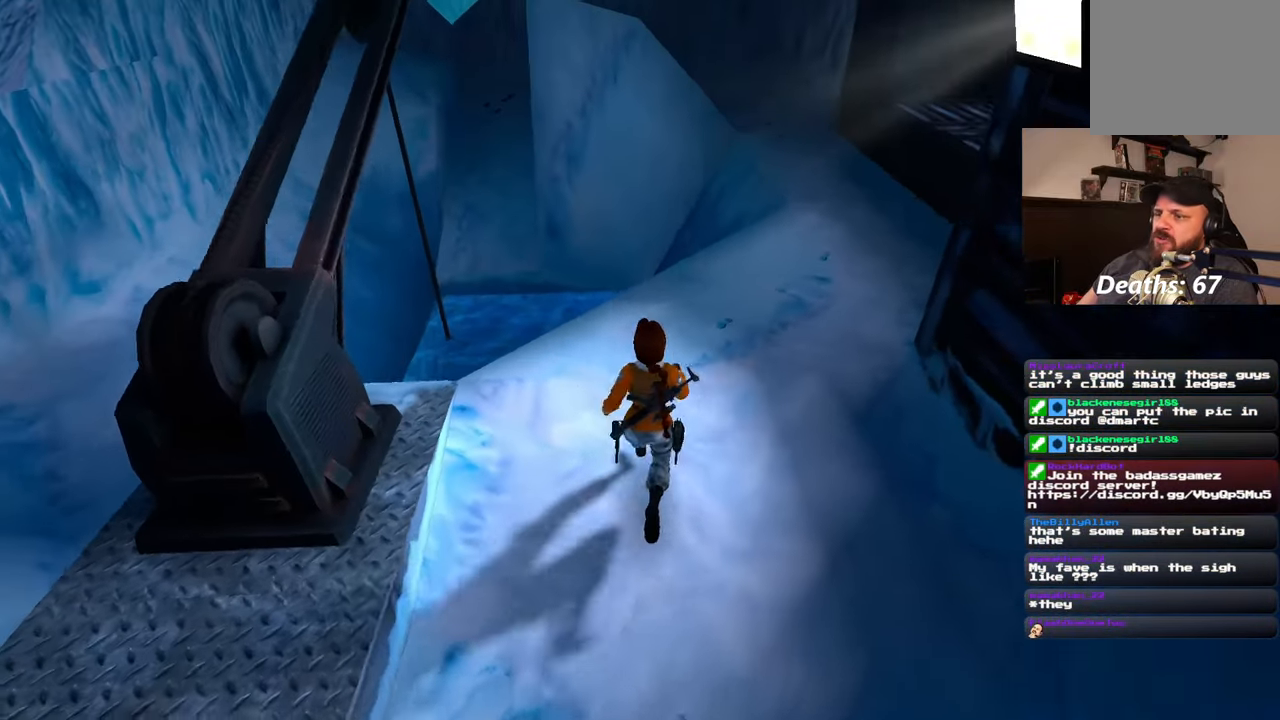
{"dt_ms": 1000, "buttons": [], "left_stick": "up", "right_stick": "center"}
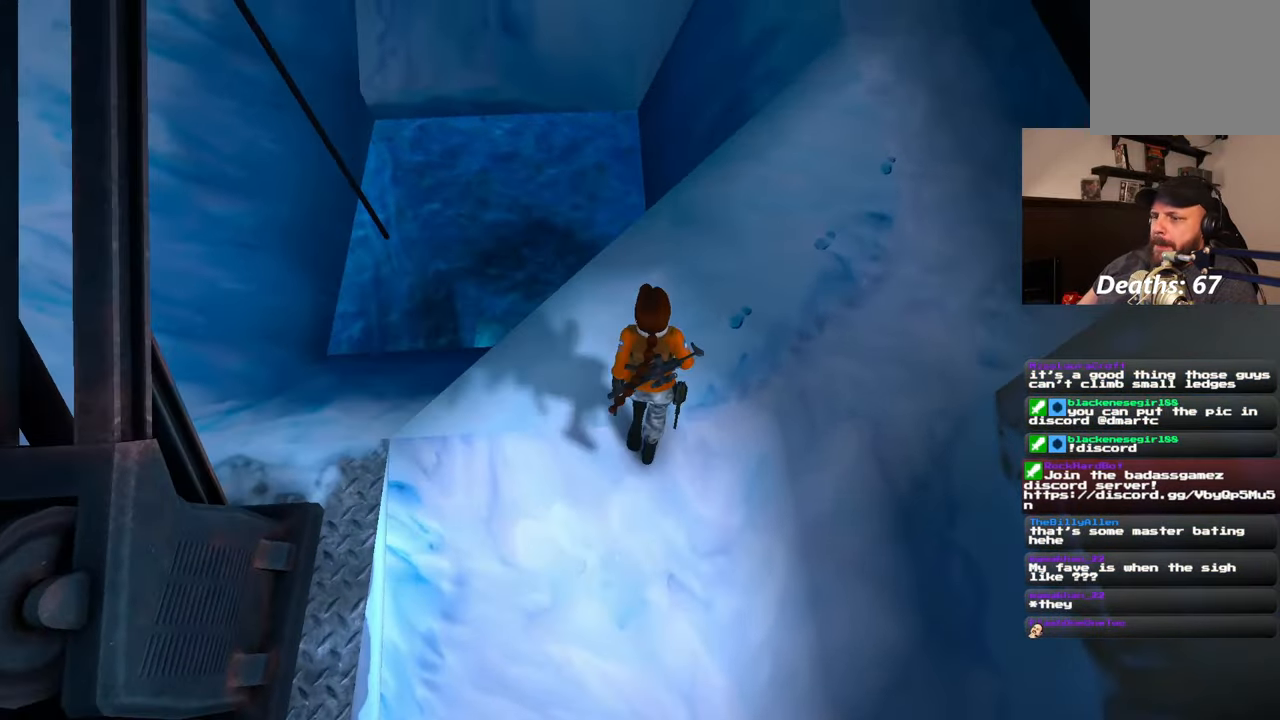
{"dt_ms": 500, "buttons": [], "left_stick": "right", "right_stick": "center", "events": [[50, "left_stick", "center"], [433, "left_stick", "down-right"], [500, "left_stick", "right"]]}
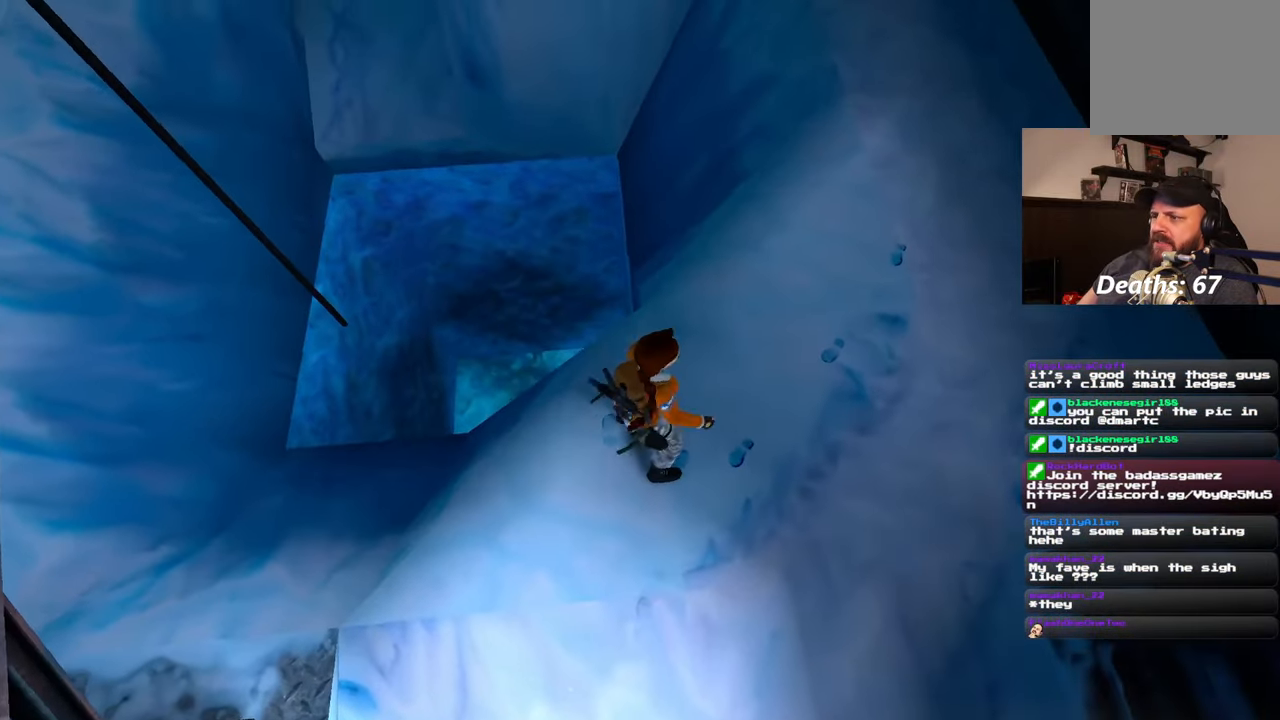
{"dt_ms": 500, "buttons": [], "left_stick": "up", "right_stick": "up", "events": [[117, "left_stick", "up-right"], [217, "right_stick", "down"], [333, "right_stick", "center"], [417, "left_stick", "up"], [450, "right_stick", "up"]]}
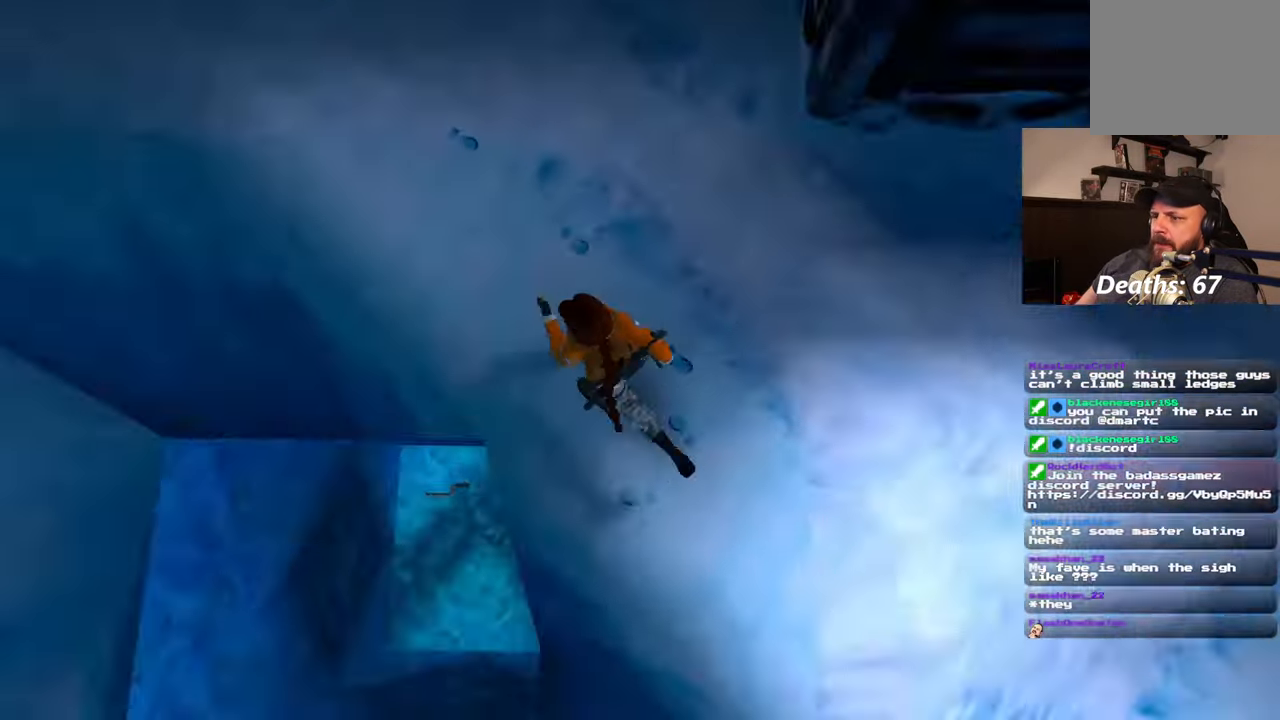
{"dt_ms": 500, "buttons": [], "left_stick": "up-right", "right_stick": "center", "events": [[133, "right_stick", "center"], [433, "left_stick", "up-right"]]}
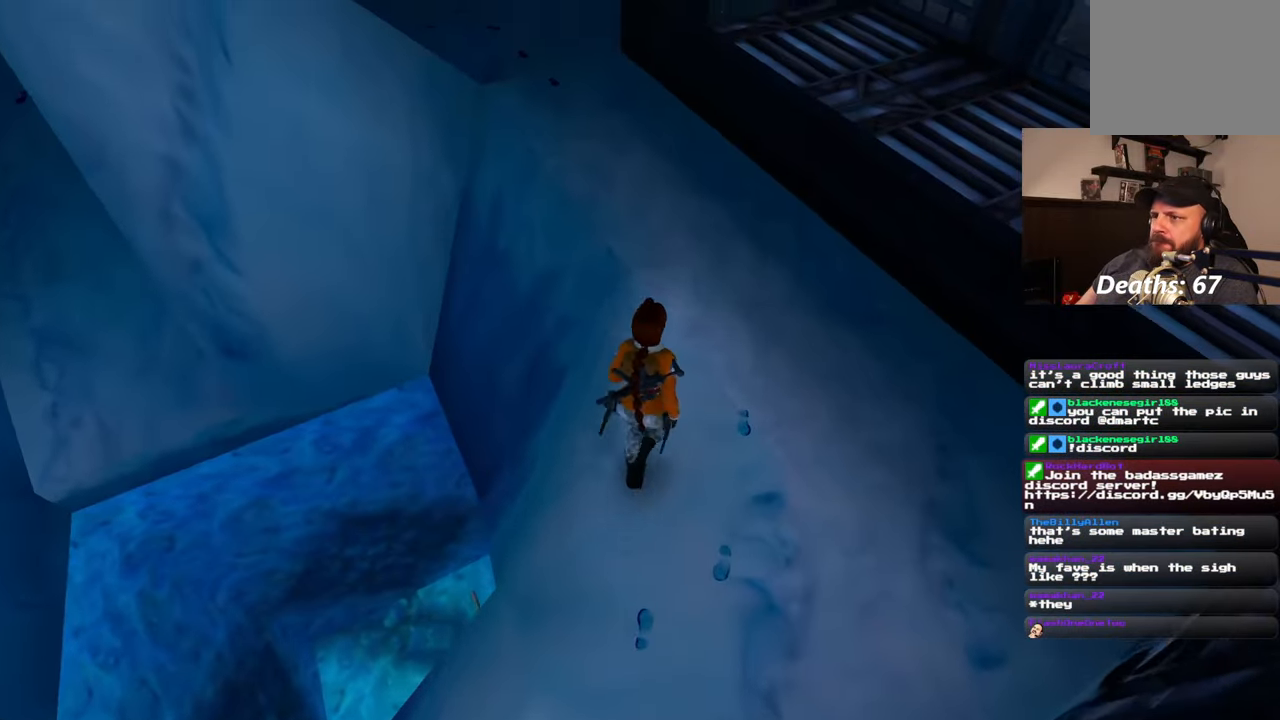
{"dt_ms": 500, "buttons": [], "left_stick": "up", "right_stick": "left", "events": [[100, "left_stick", "up"], [450, "right_stick", "left"]]}
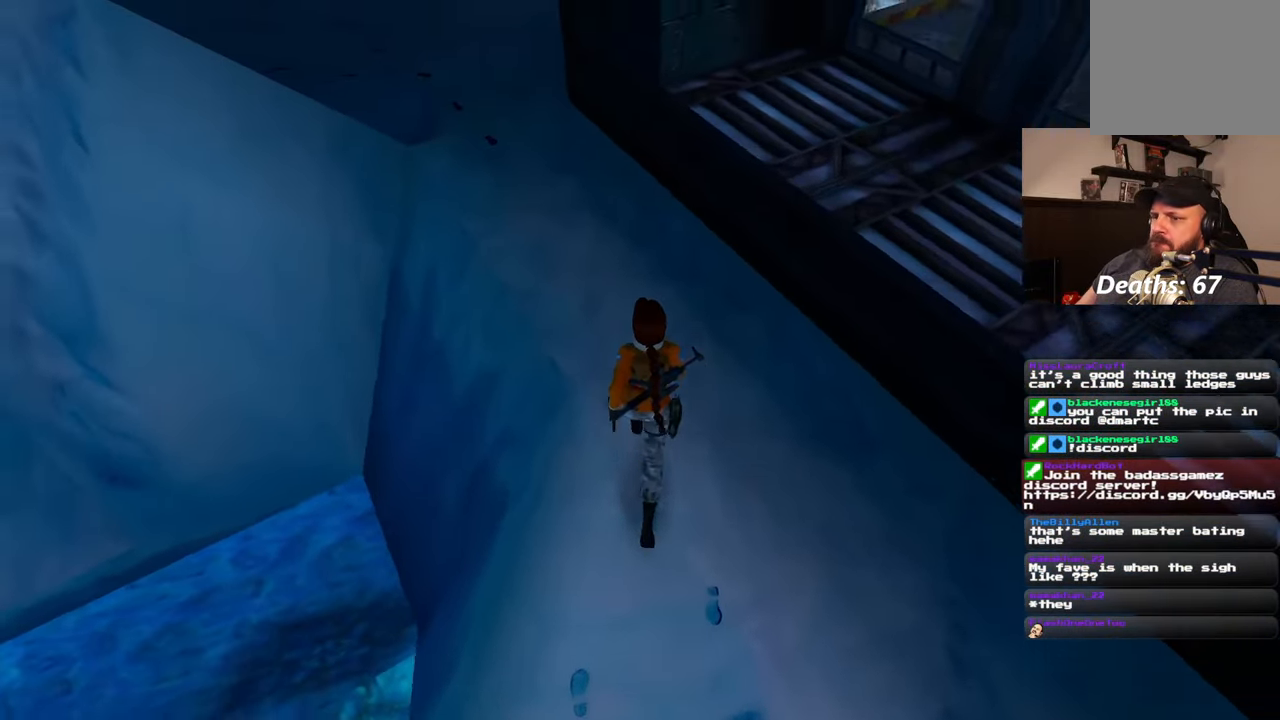
{"dt_ms": 500, "buttons": [], "left_stick": "up", "right_stick": "center", "events": [[133, "left_stick", "up-right"], [217, "right_stick", "center"], [250, "left_stick", "up"]]}
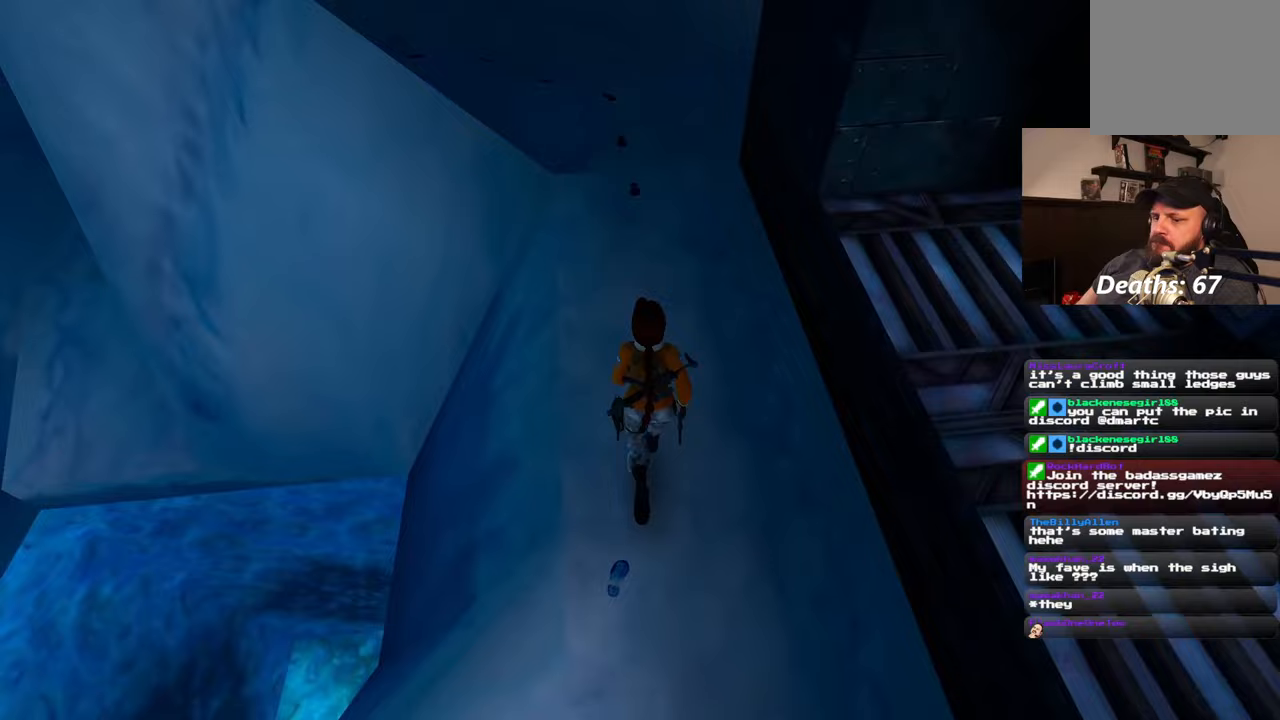
{"dt_ms": 500, "buttons": [], "left_stick": "center", "right_stick": "down-left", "events": [[133, "right_stick", "left"], [150, "left_stick", "center"], [500, "right_stick", "down-left"]]}
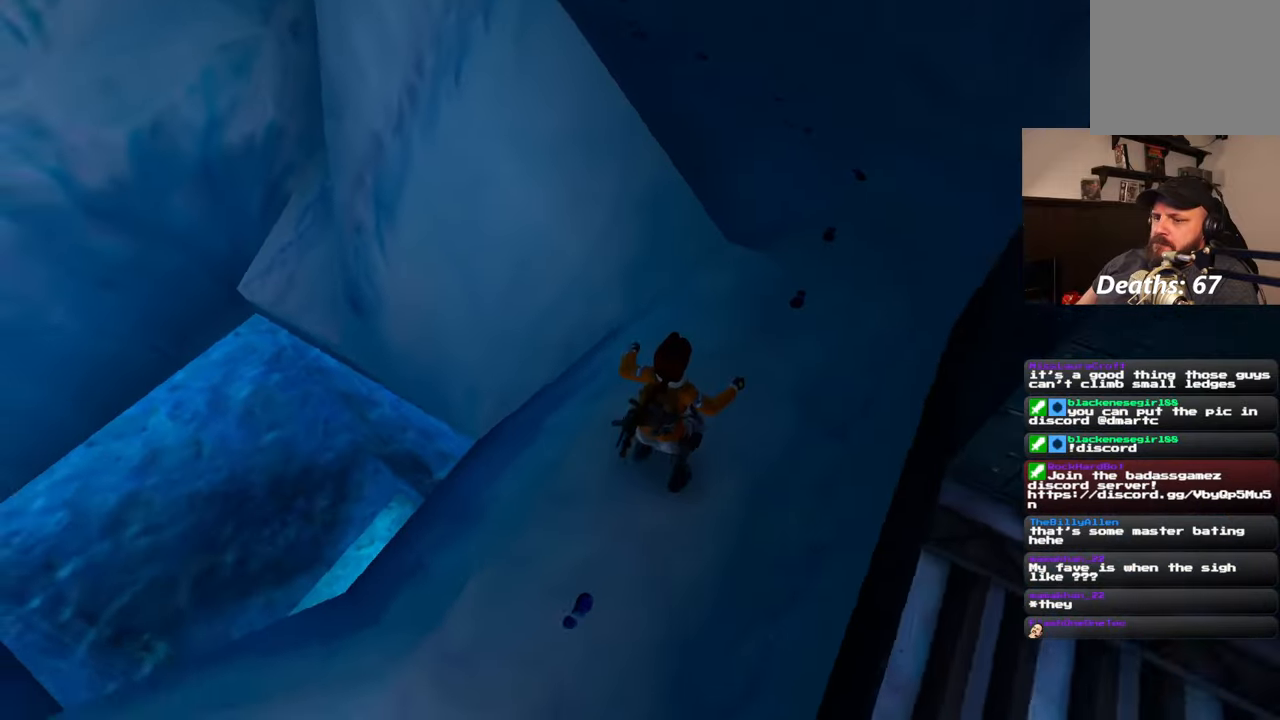
{"dt_ms": 500, "buttons": [], "left_stick": "right", "right_stick": "center", "events": [[383, "left_stick", "right"], [383, "right_stick", "center"]]}
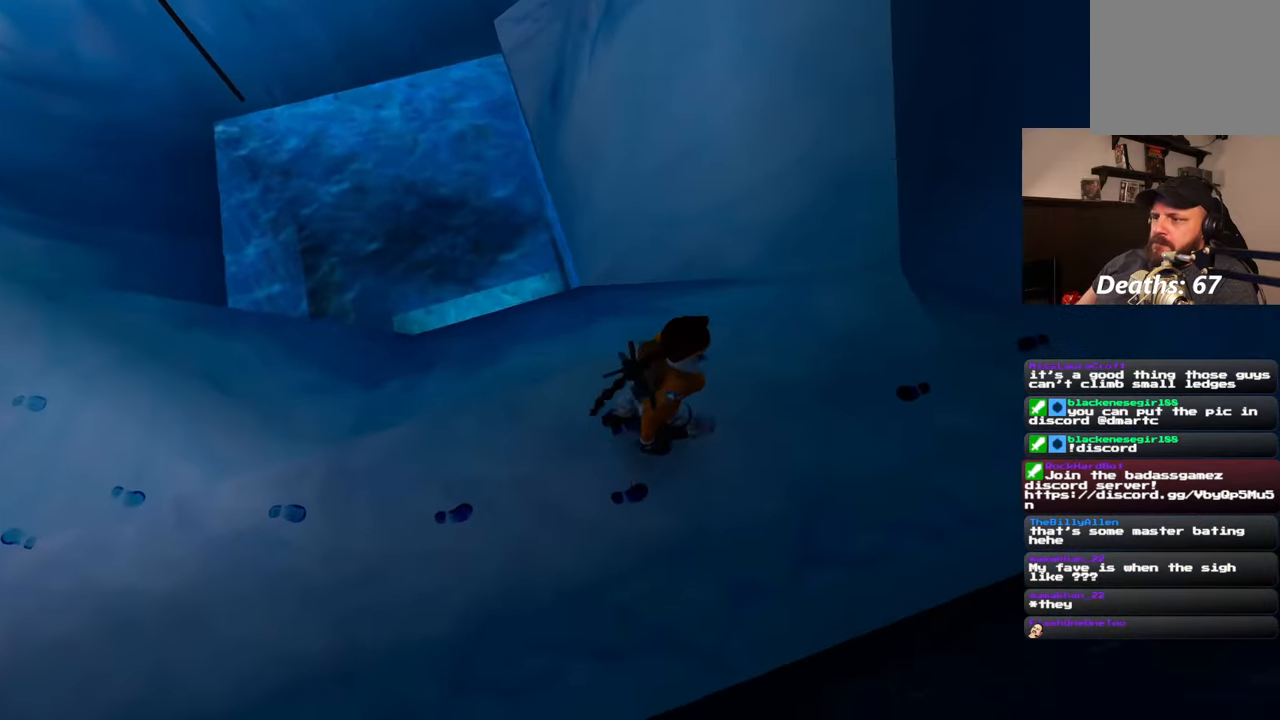
{"dt_ms": 500, "buttons": [], "left_stick": "up-right", "right_stick": "center", "events": [[217, "left_stick", "up-right"], [233, "right_stick", "left"], [433, "right_stick", "center"]]}
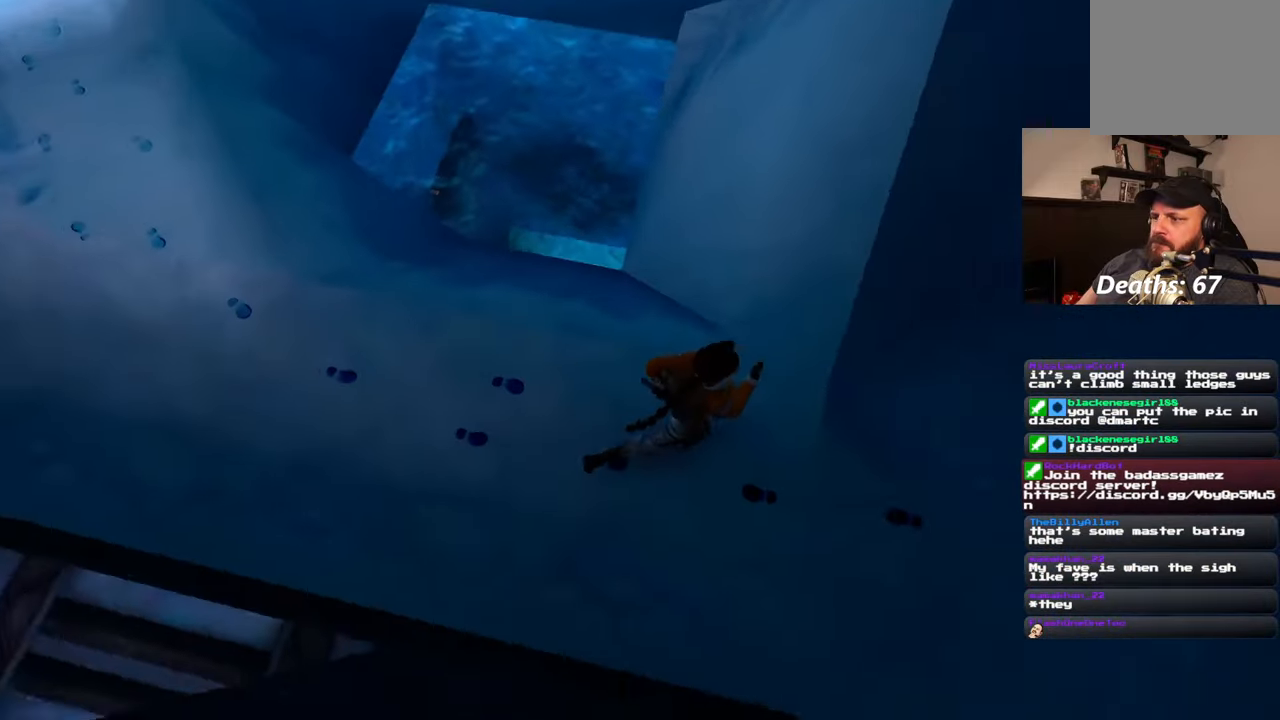
{"dt_ms": 500, "buttons": [], "left_stick": "up-right", "right_stick": "left", "events": [[117, "left_stick", "right"], [333, "left_stick", "up-right"], [383, "right_stick", "left"]]}
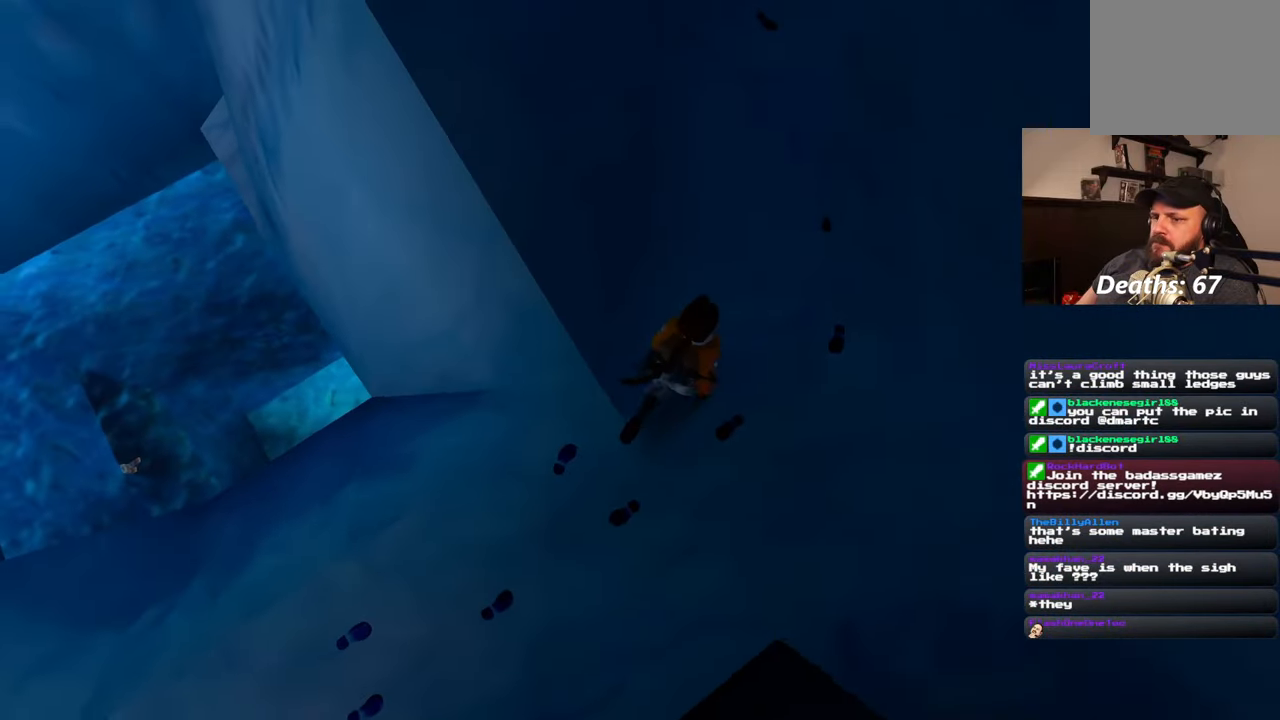
{"dt_ms": 500, "buttons": [], "left_stick": "up-right", "right_stick": "center", "events": [[33, "right_stick", "center"]]}
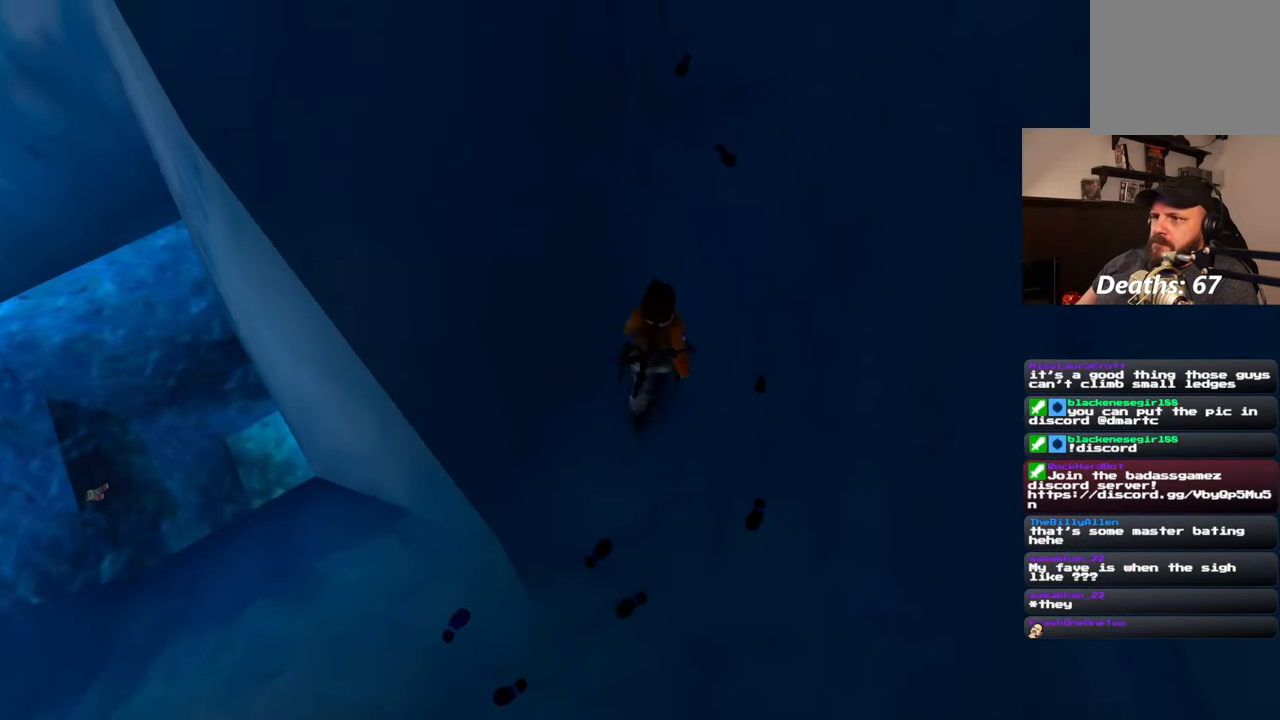
{"dt_ms": 500, "buttons": [], "left_stick": "up", "right_stick": "up-left", "events": [[200, "left_stick", "up"], [300, "right_stick", "up-left"]]}
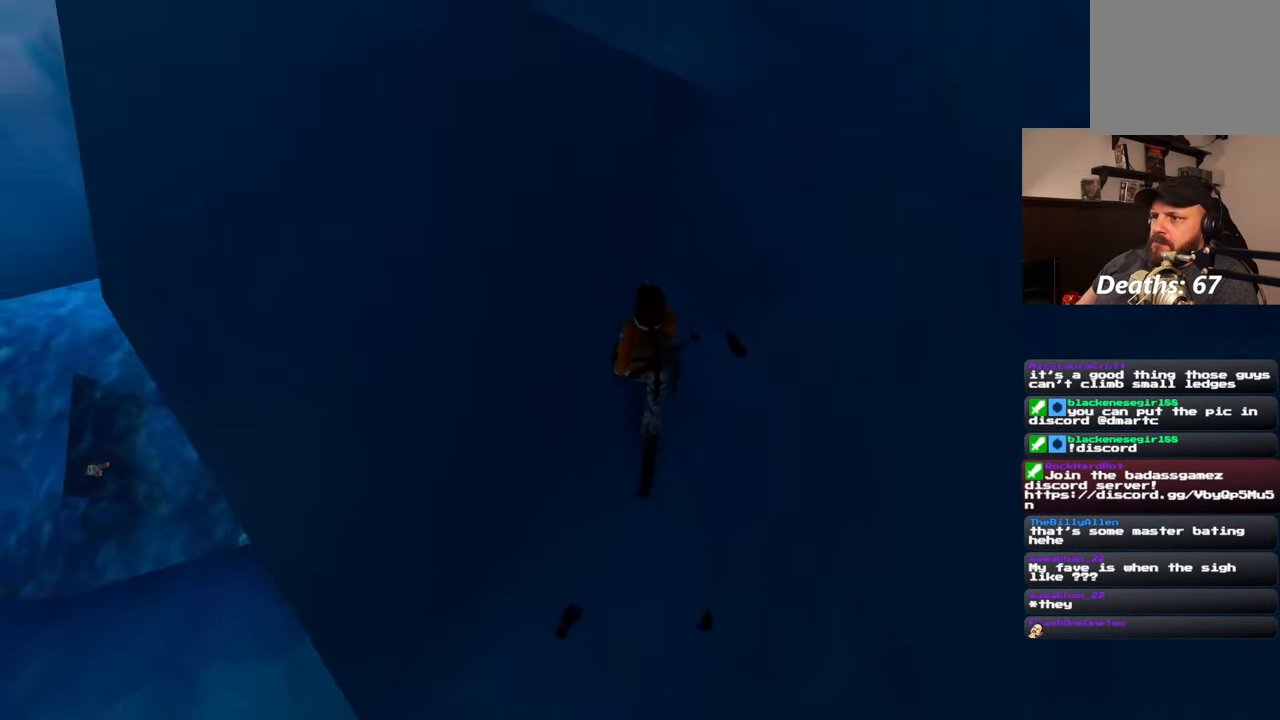
{"dt_ms": 500, "buttons": [], "left_stick": "right", "right_stick": "left", "events": [[33, "left_stick", "up-right"], [200, "right_stick", "up"], [333, "right_stick", "left"], [450, "left_stick", "right"]]}
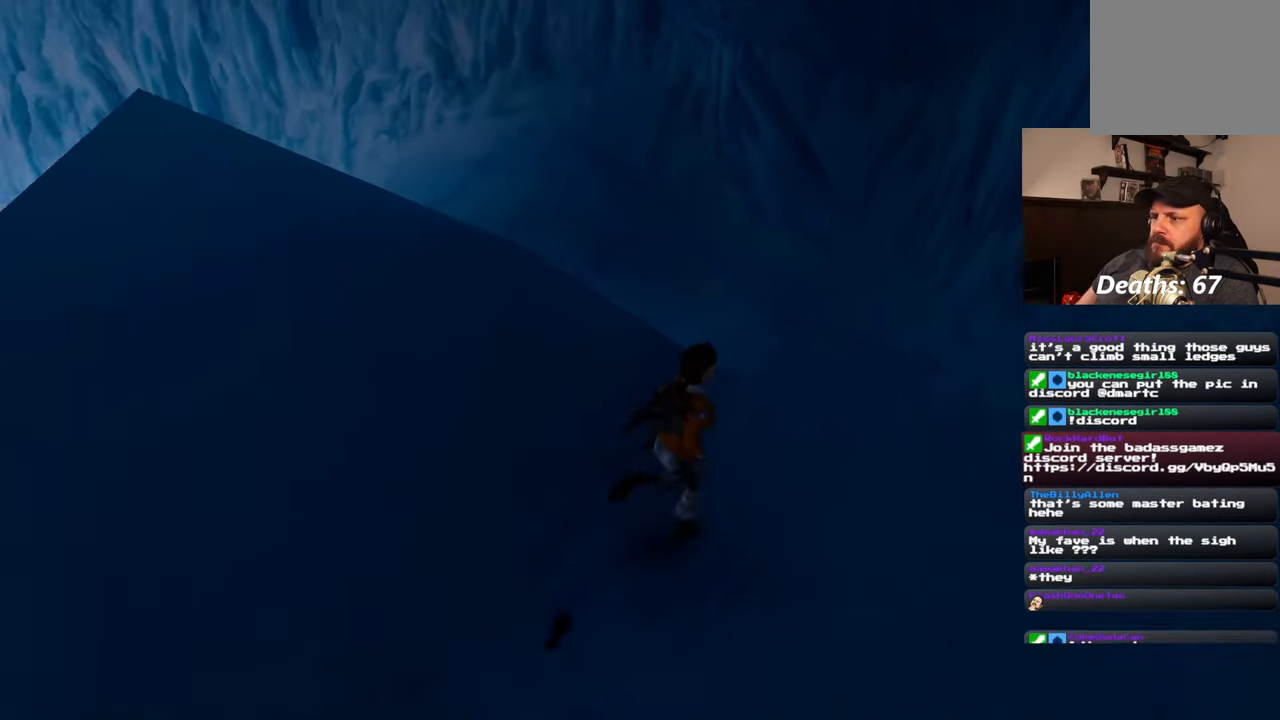
{"dt_ms": 500, "buttons": [], "left_stick": "up-right", "right_stick": "left", "events": [[483, "left_stick", "up-right"]]}
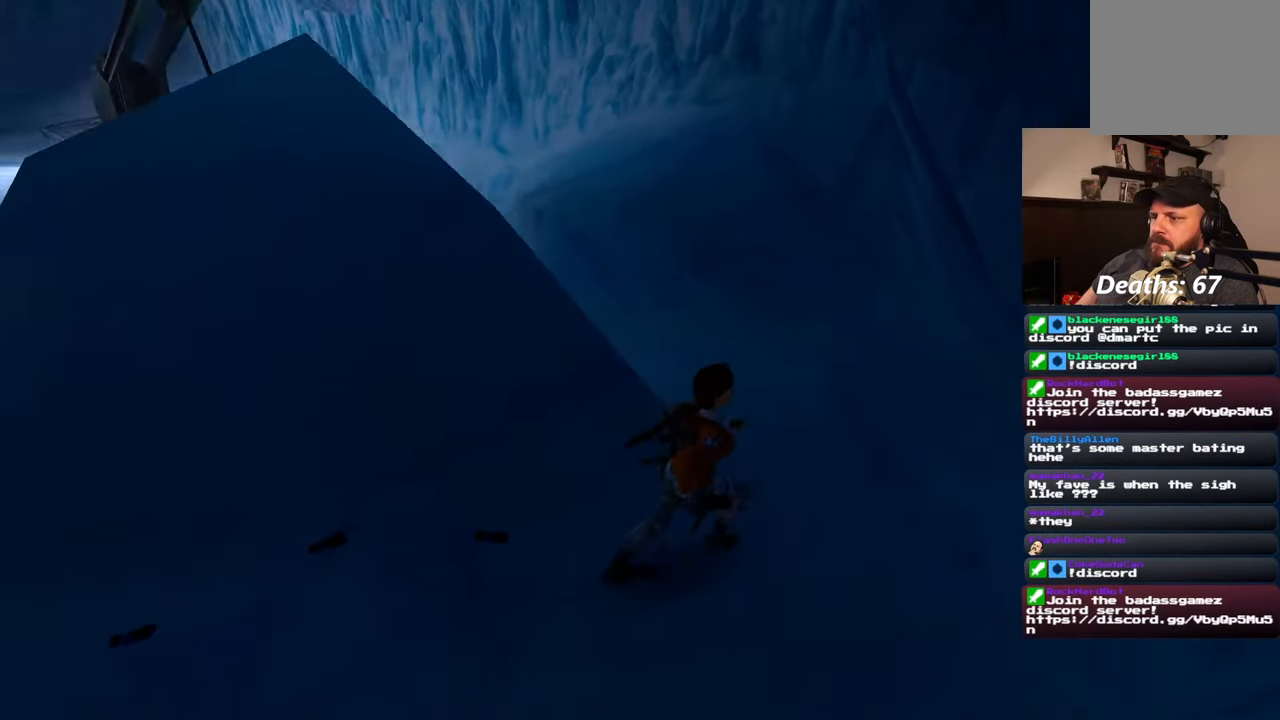
{"dt_ms": 500, "buttons": [], "left_stick": "up-right", "right_stick": "down-left", "events": [[400, "right_stick", "down-left"]]}
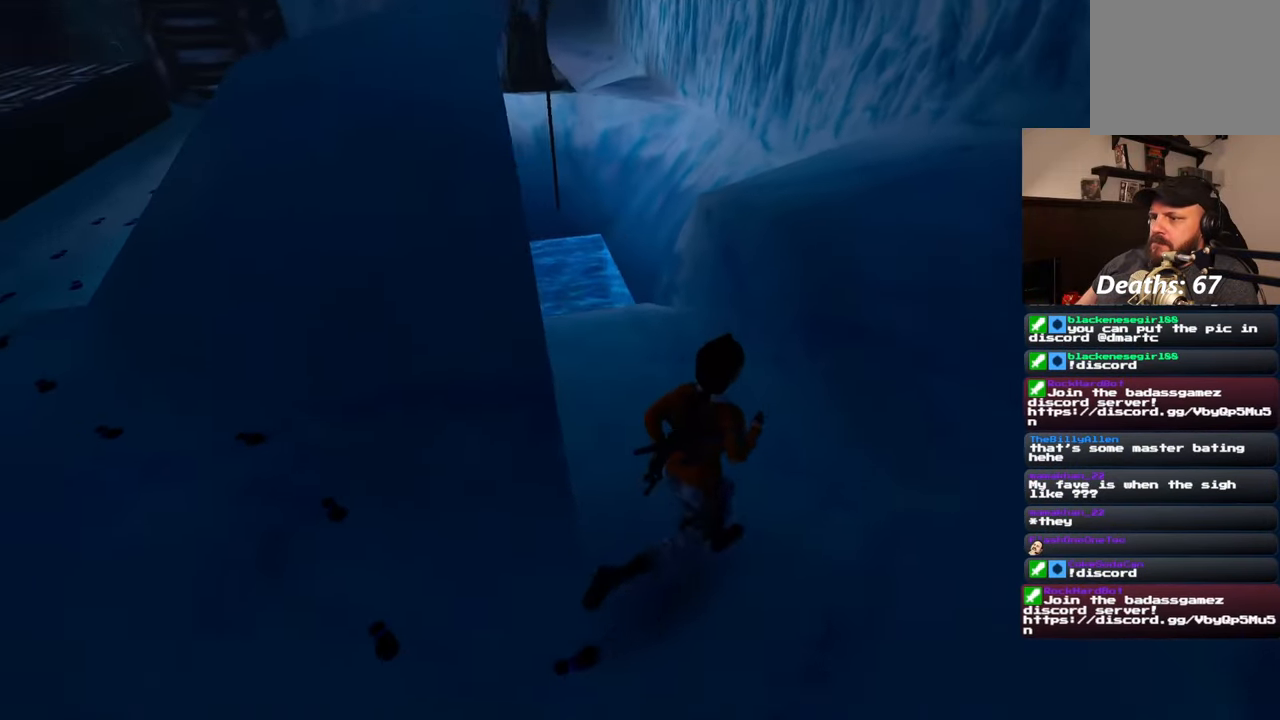
{"dt_ms": 500, "buttons": [], "left_stick": "up-left", "right_stick": "down-left", "events": [[133, "right_stick", "center"], [183, "left_stick", "up"], [400, "left_stick", "up-left"], [467, "right_stick", "down-left"]]}
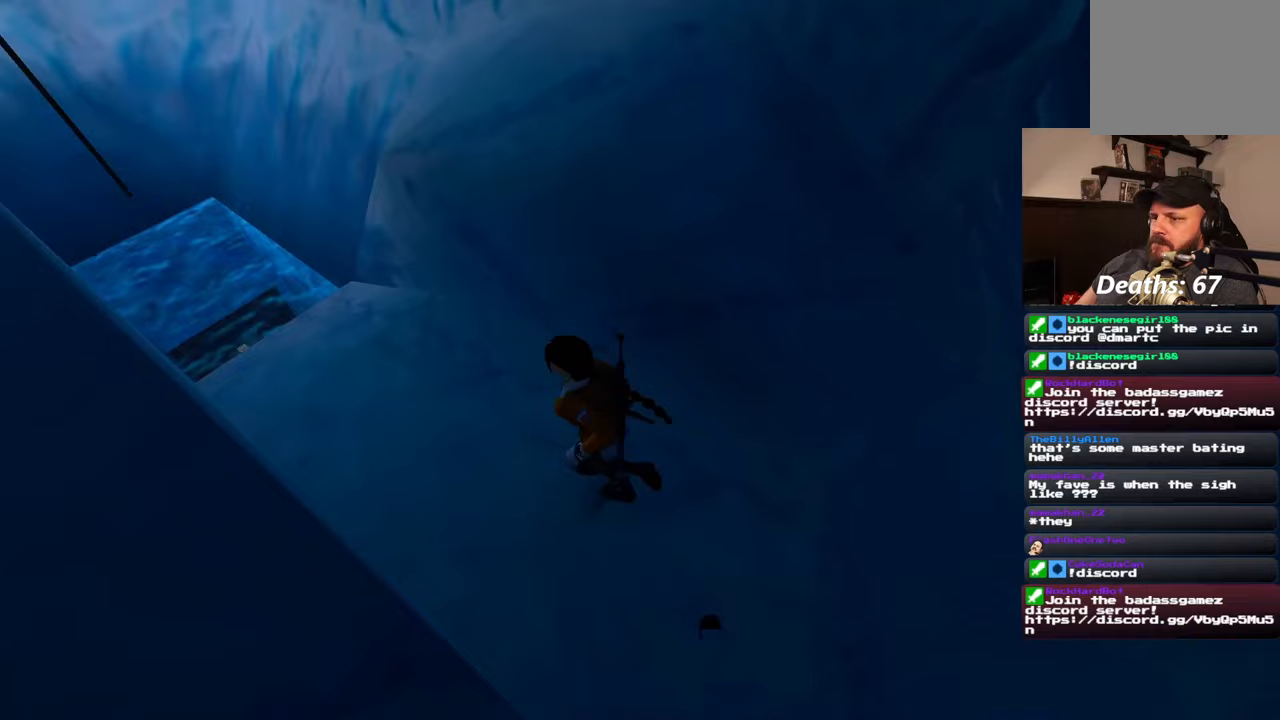
{"dt_ms": 500, "buttons": [], "left_stick": "center", "right_stick": "center", "events": [[50, "right_stick", "left"], [117, "left_stick", "up"], [167, "right_stick", "center"], [417, "left_stick", "center"]]}
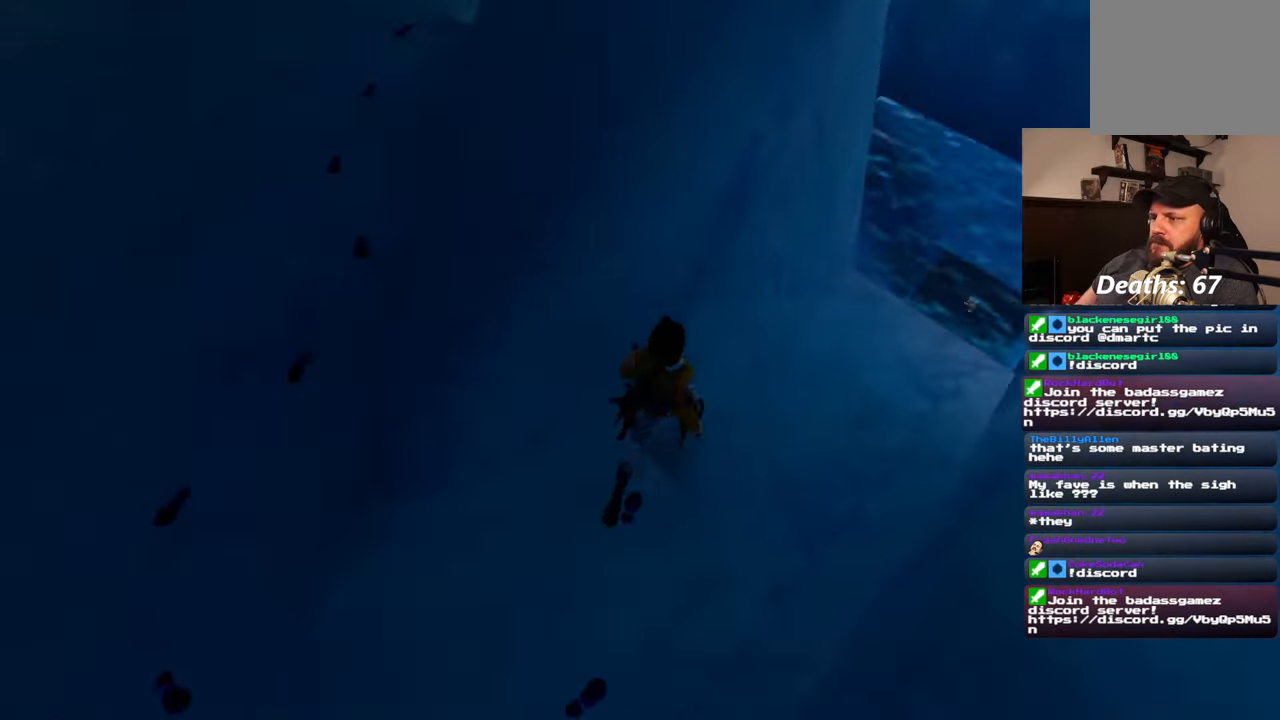
{"dt_ms": 500, "buttons": [], "left_stick": "center", "right_stick": "right"}
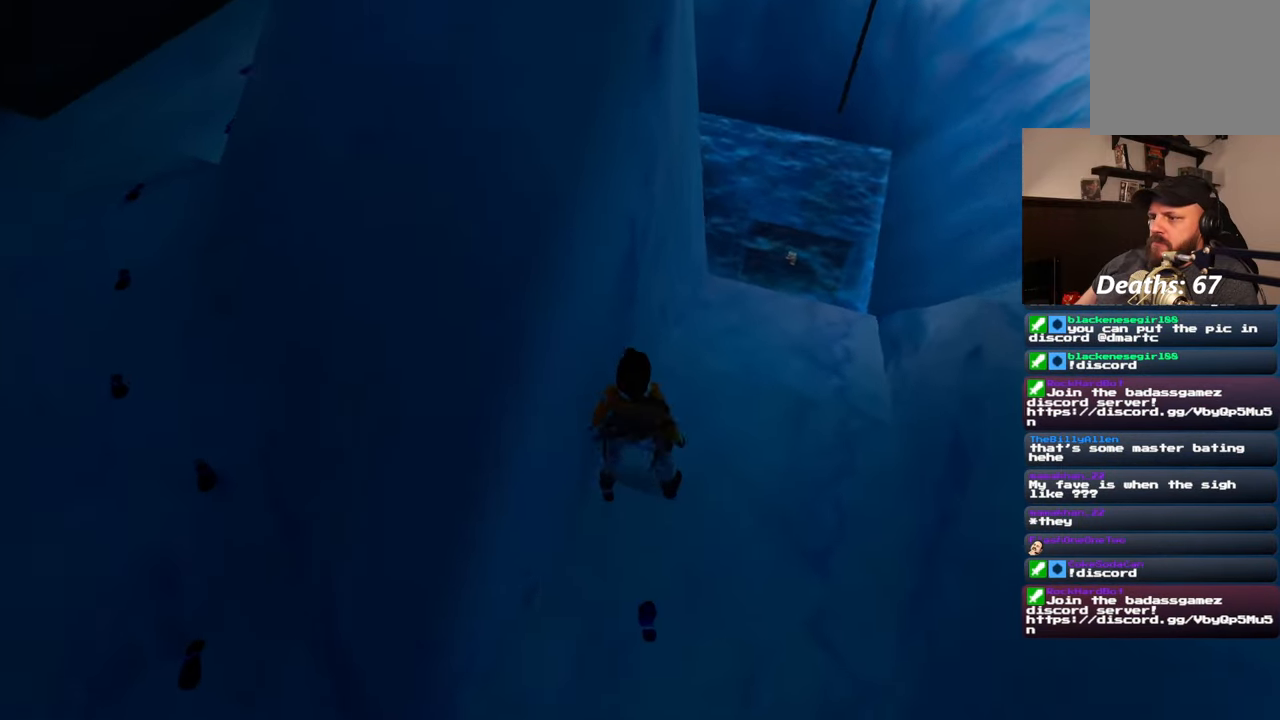
{"dt_ms": 500, "buttons": [], "left_stick": "up", "right_stick": "center", "events": [[17, "left_stick", "right"], [17, "right_stick", "center"], [367, "left_stick", "up"]]}
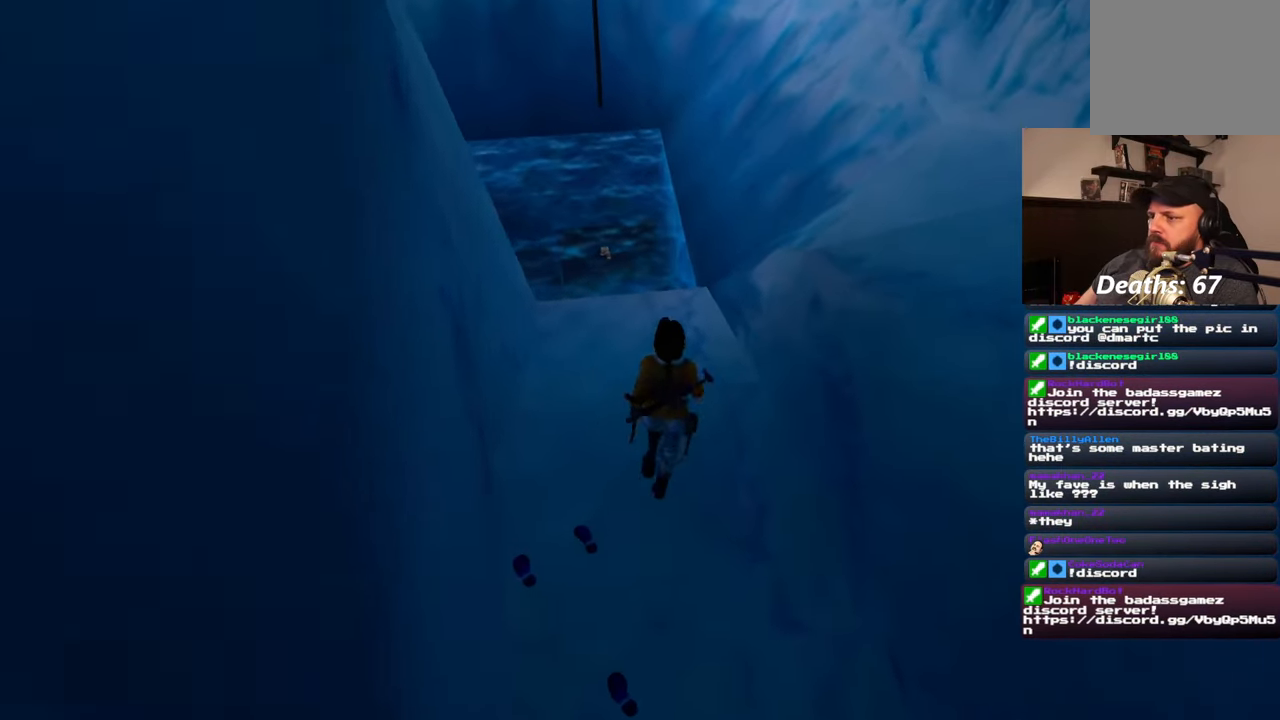
{"dt_ms": 500, "buttons": [], "left_stick": "up", "right_stick": "center", "events": []}
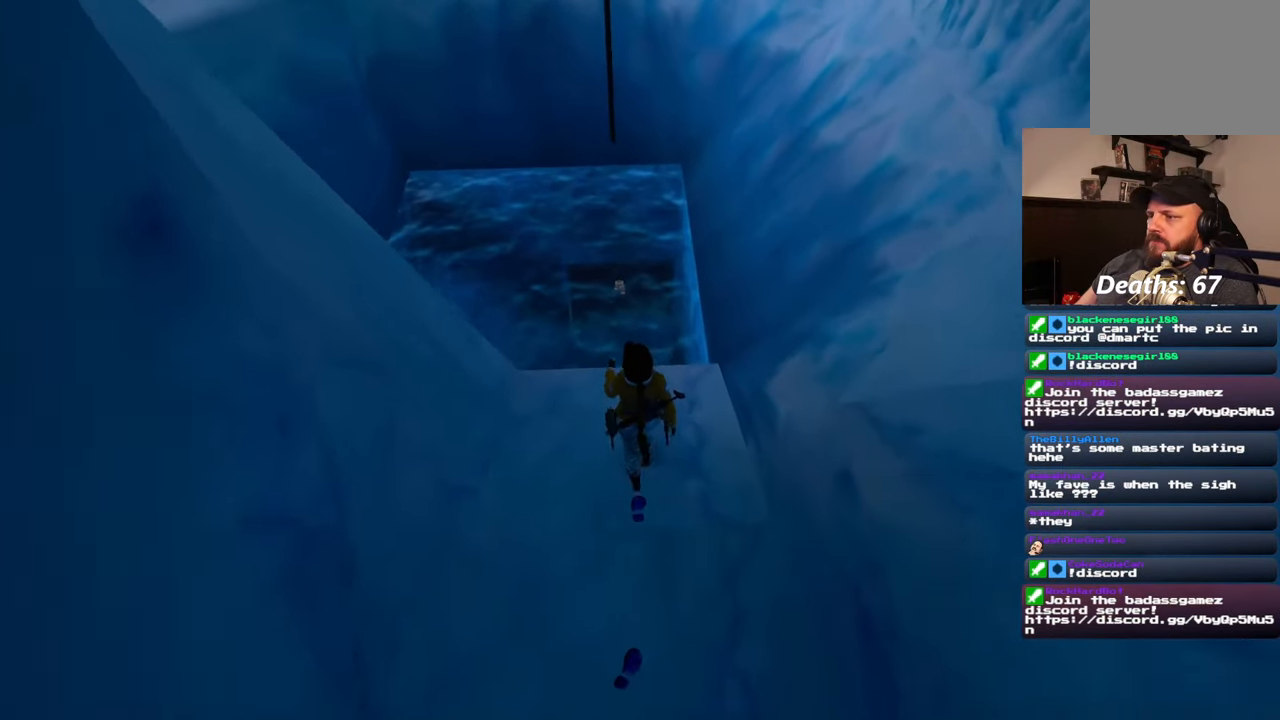
{"dt_ms": 500, "buttons": [], "left_stick": "up", "right_stick": "center", "events": [[50, "left_stick", "up-left"], [233, "left_stick", "up"]]}
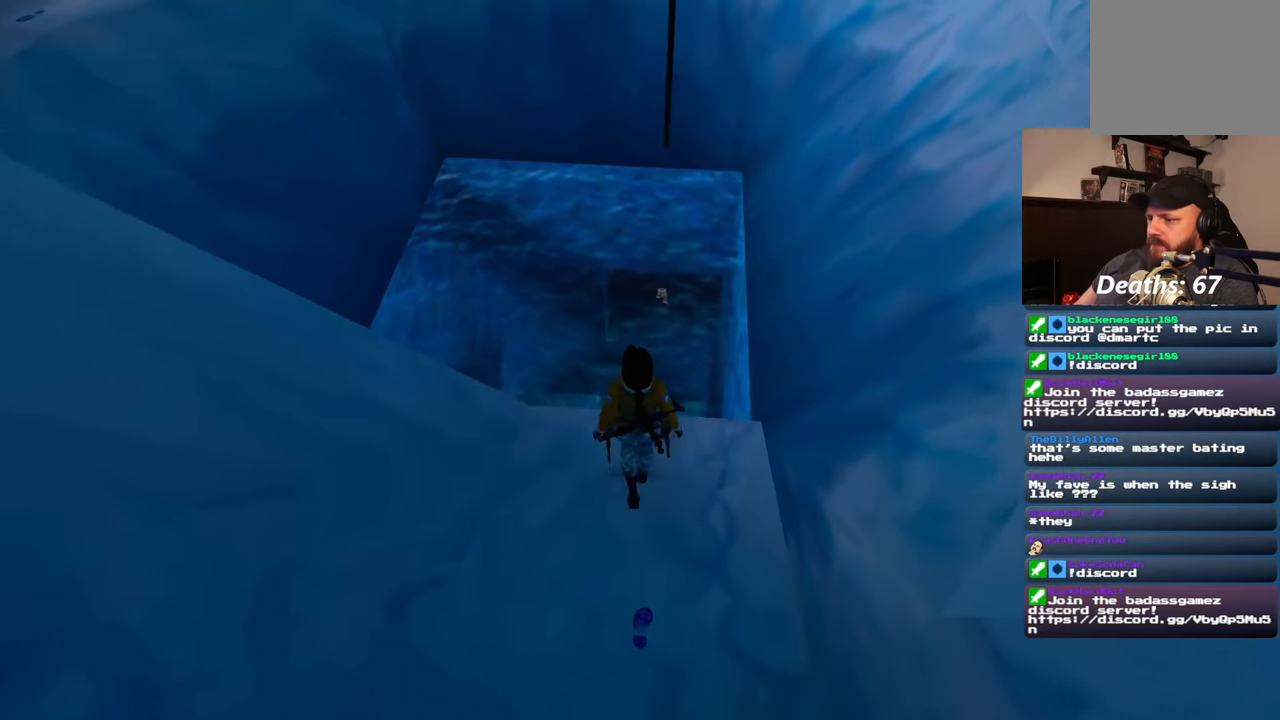
{"dt_ms": 500, "buttons": [], "left_stick": "up", "right_stick": "center", "events": []}
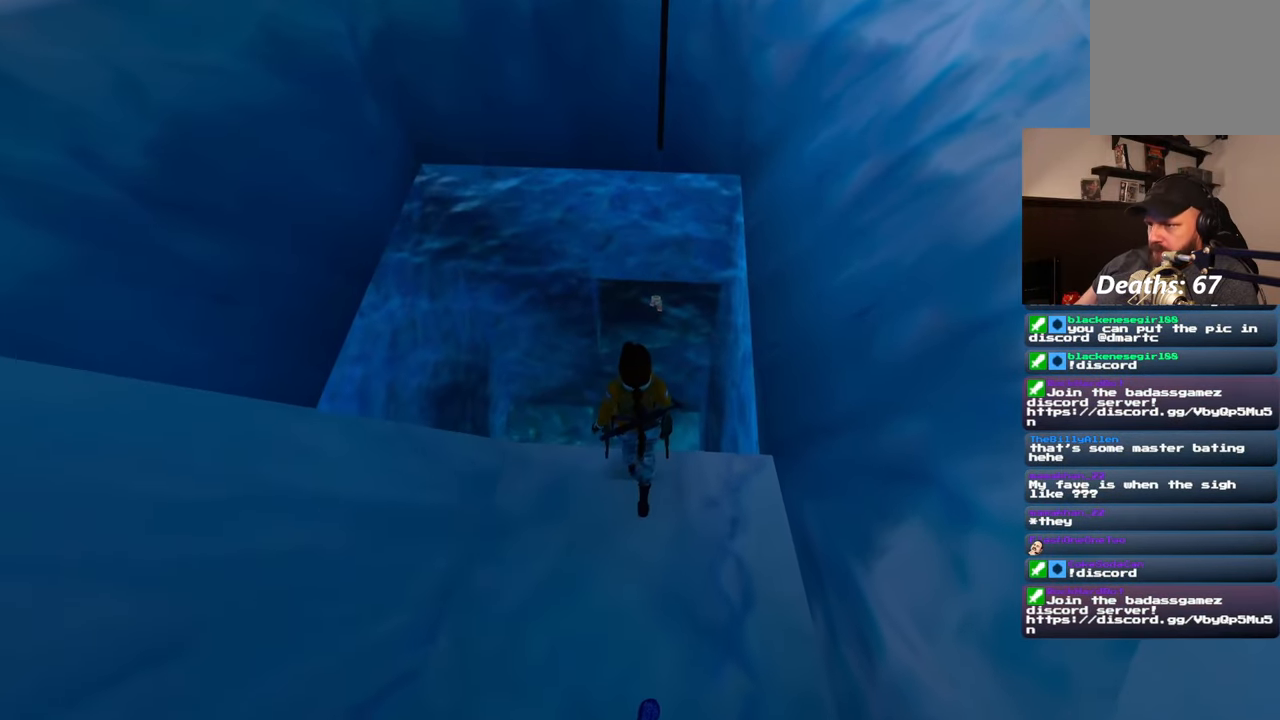
{"dt_ms": 500, "buttons": [], "left_stick": "center", "right_stick": "center", "events": [[483, "left_stick", "center"]]}
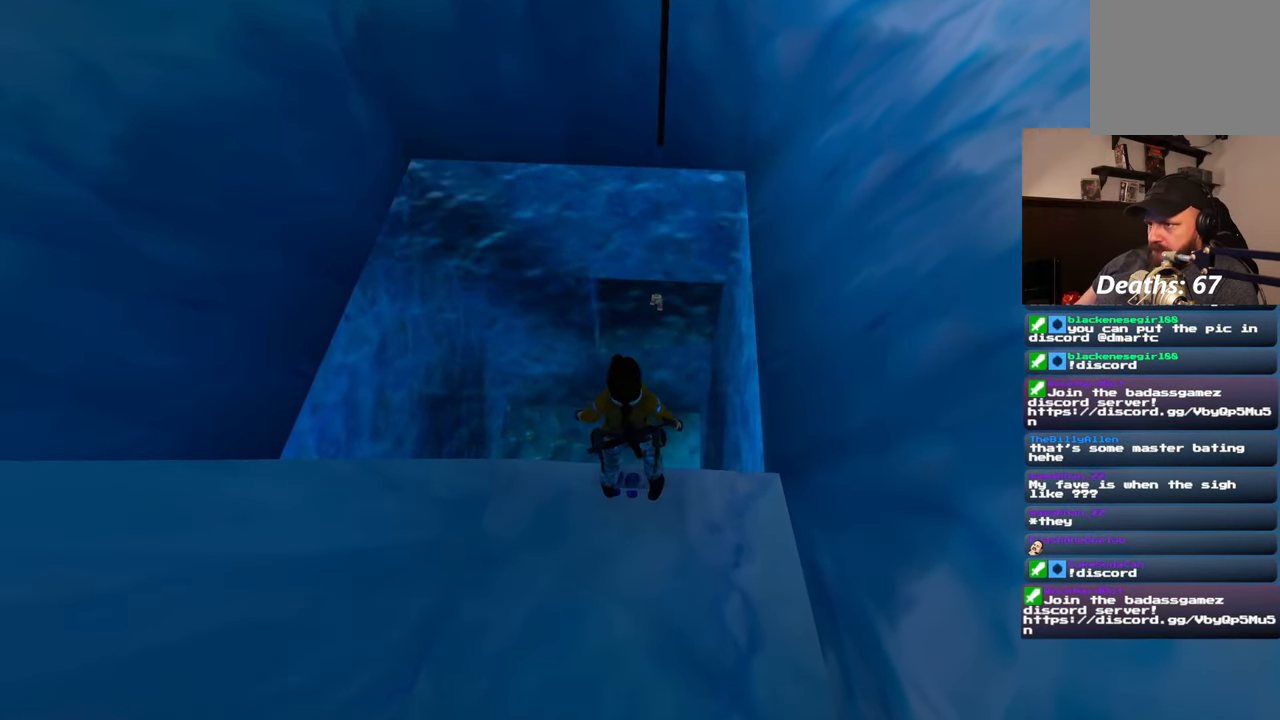
{"dt_ms": 500, "buttons": [], "left_stick": "center", "right_stick": "center", "events": []}
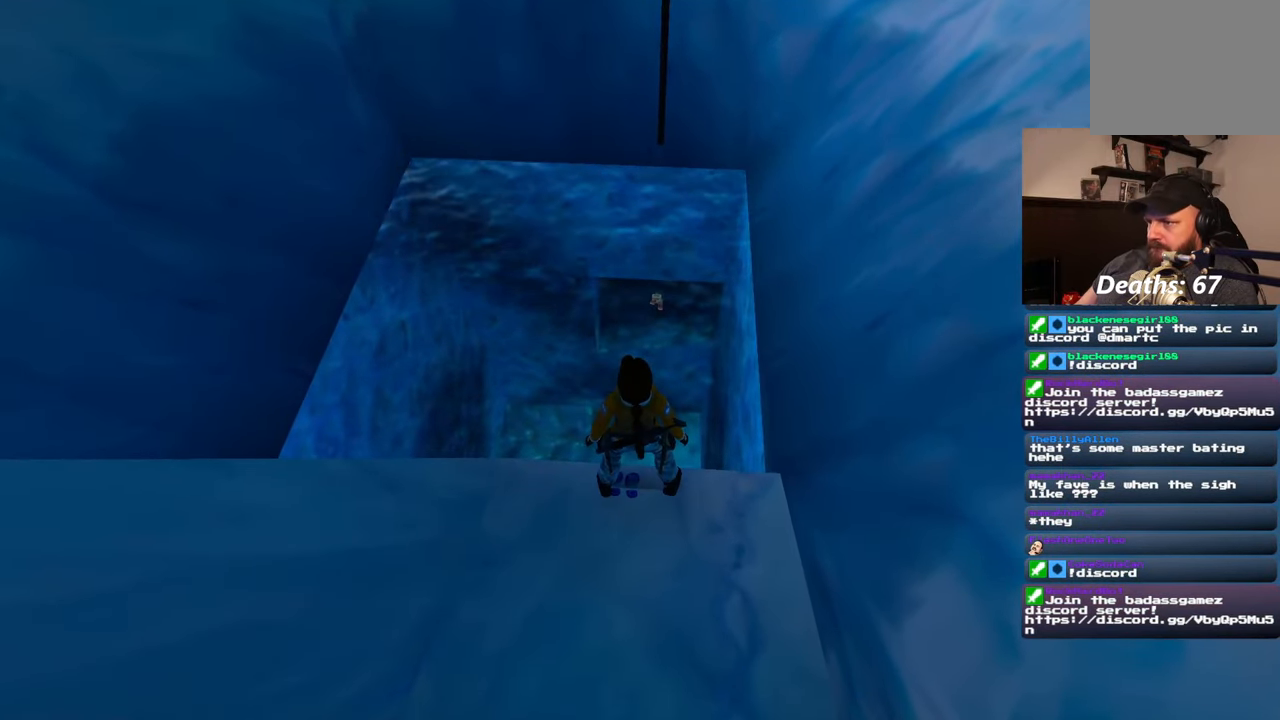
{"dt_ms": 500, "buttons": [], "left_stick": "center", "right_stick": "center", "events": []}
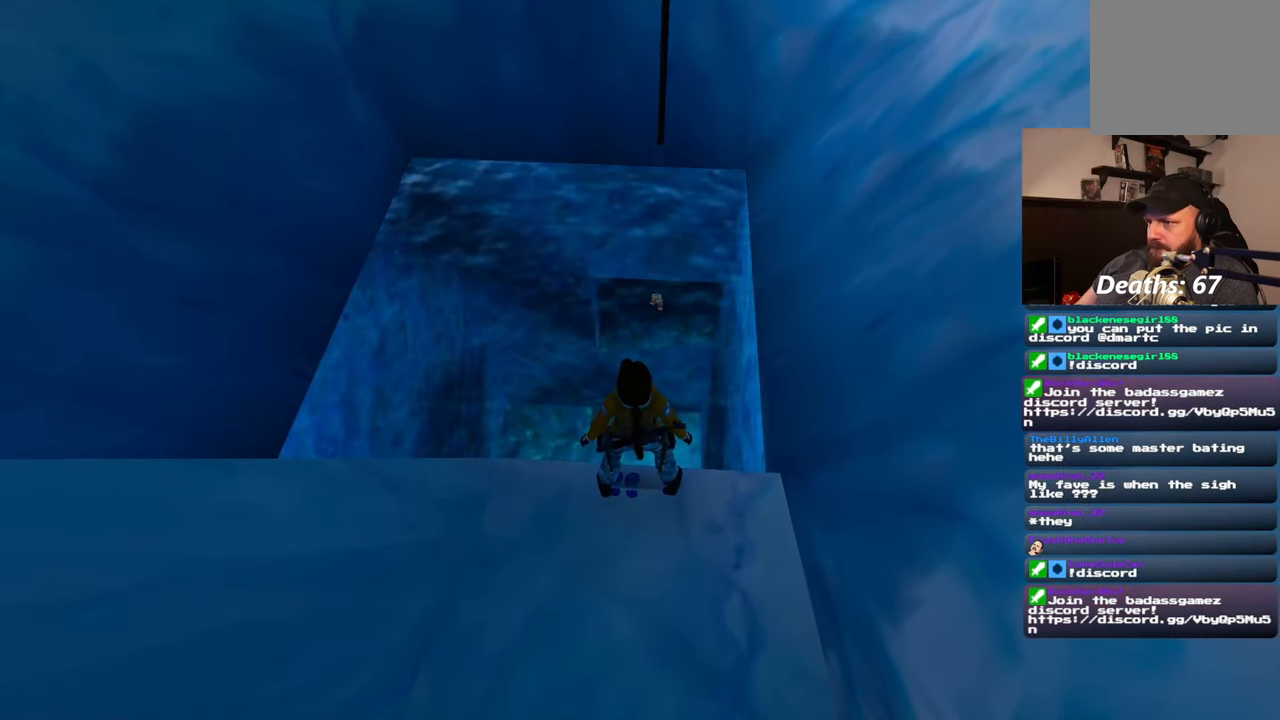
{"dt_ms": 500, "buttons": [], "left_stick": "center", "right_stick": "center", "events": []}
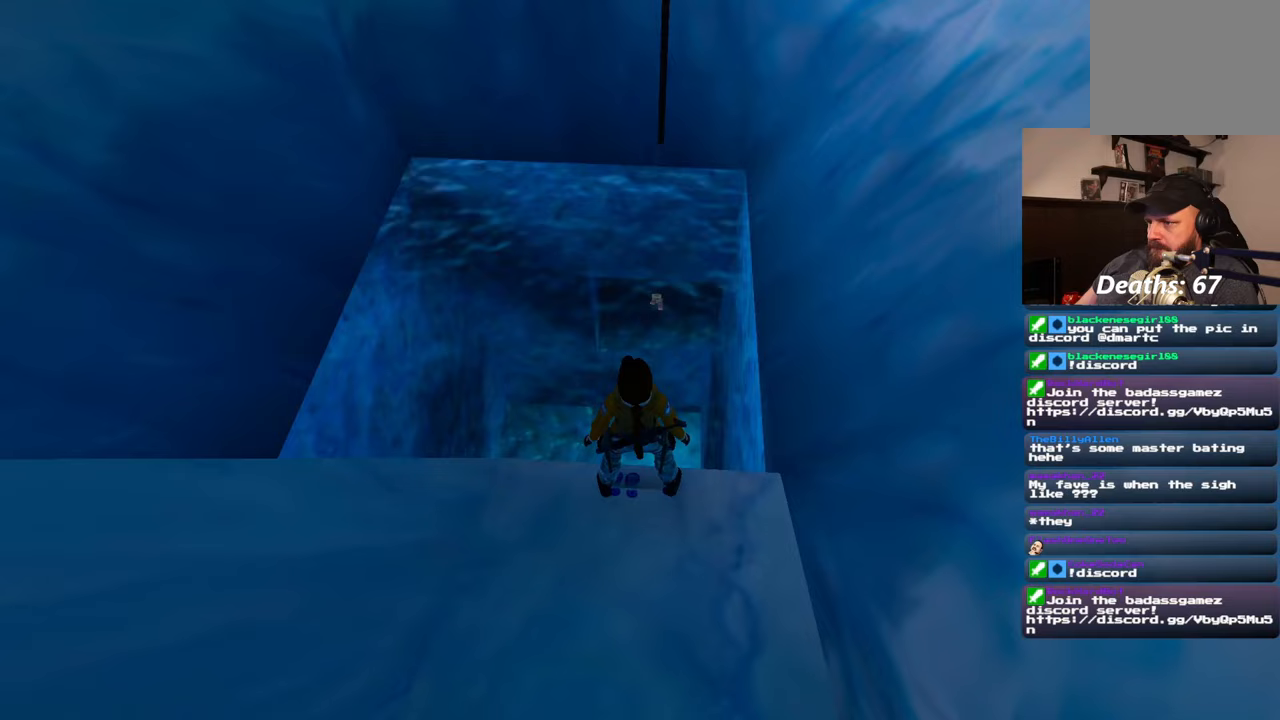
{"dt_ms": 500, "buttons": [], "left_stick": "center", "right_stick": "center", "events": []}